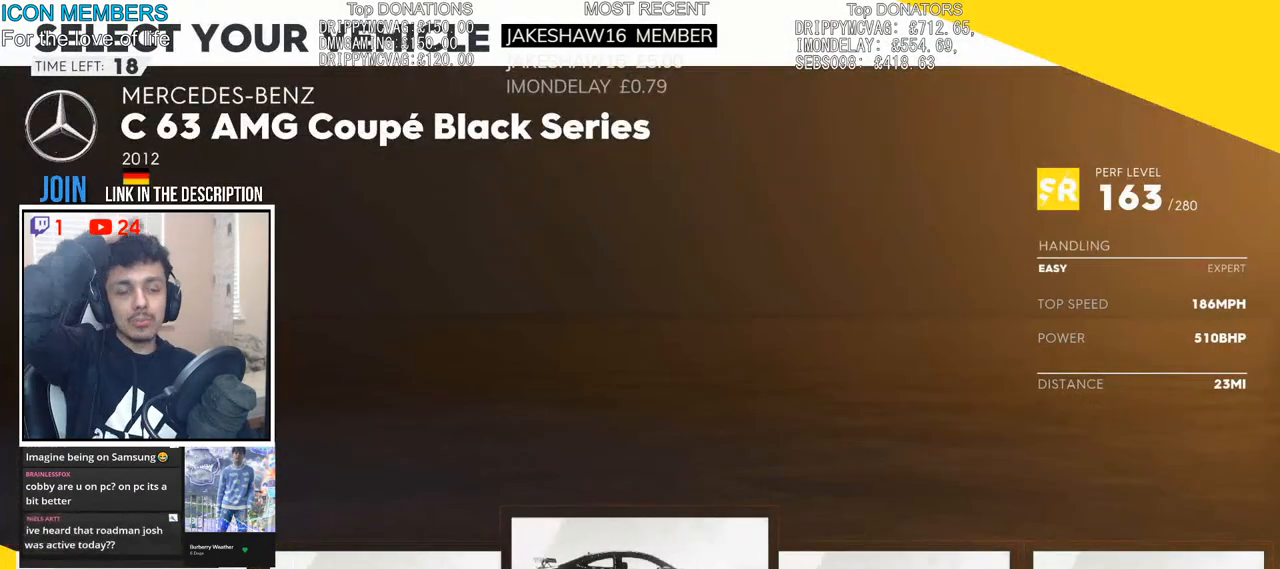
Gameplay with a controller (PlayStation layout); each line is a JSON object with the inputs held at the frame after it. "events" lists button and stick changes between this image and that frame as [ms after this image, input, new state], when the widget could be followed in between.
{"buttons": [], "left_stick": "center", "right_stick": "center", "events": [[33, "left_stick", "right"], [183, "left_stick", "center"], [283, "left_stick", "left"], [467, "left_stick", "center"]]}
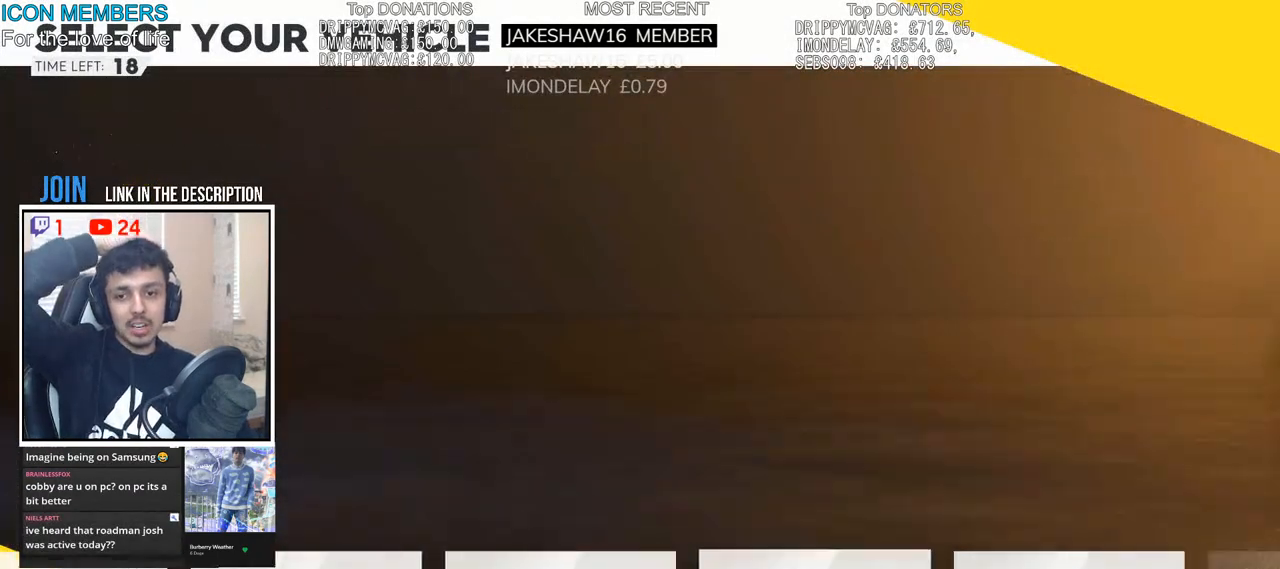
{"buttons": [], "left_stick": "left", "right_stick": "center", "events": [[267, "left_stick", "right"], [383, "left_stick", "center"], [433, "left_stick", "left"]]}
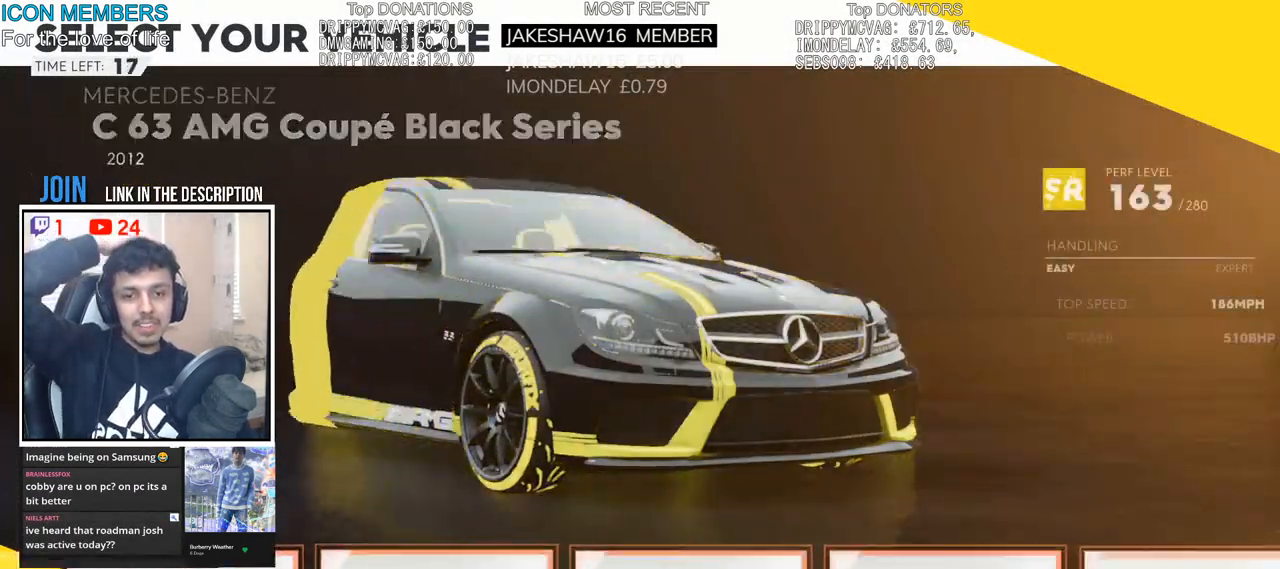
{"buttons": [], "left_stick": "center", "right_stick": "center", "events": [[133, "left_stick", "center"], [283, "left_stick", "left"], [417, "left_stick", "center"]]}
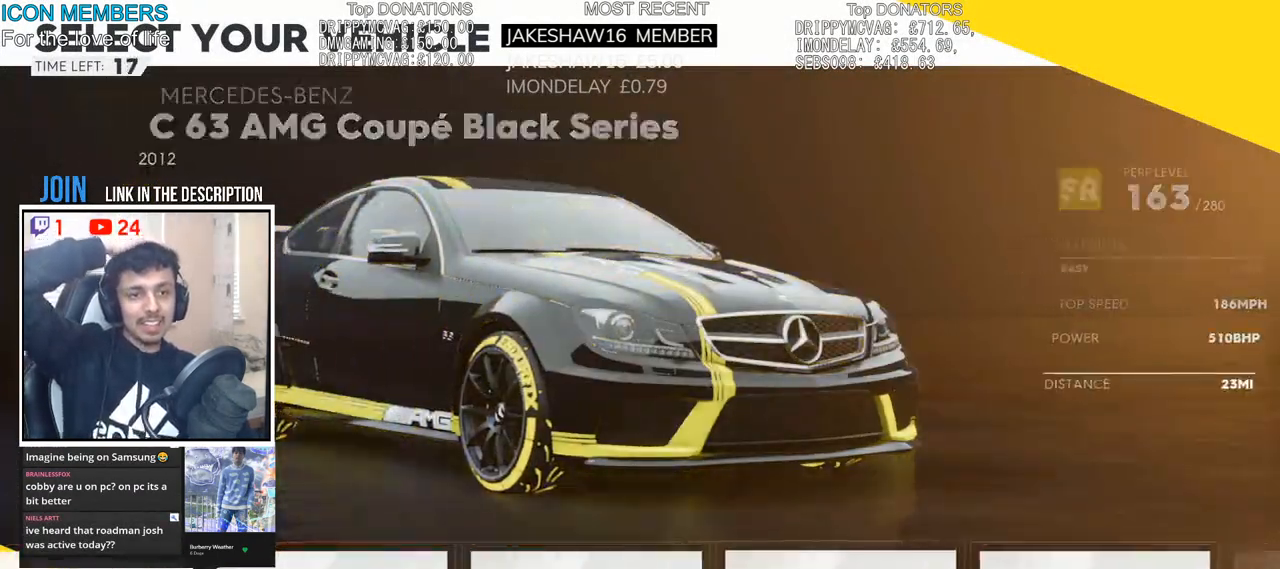
{"buttons": [], "left_stick": "center", "right_stick": "center", "events": [[150, "left_stick", "left"], [333, "left_stick", "center"]]}
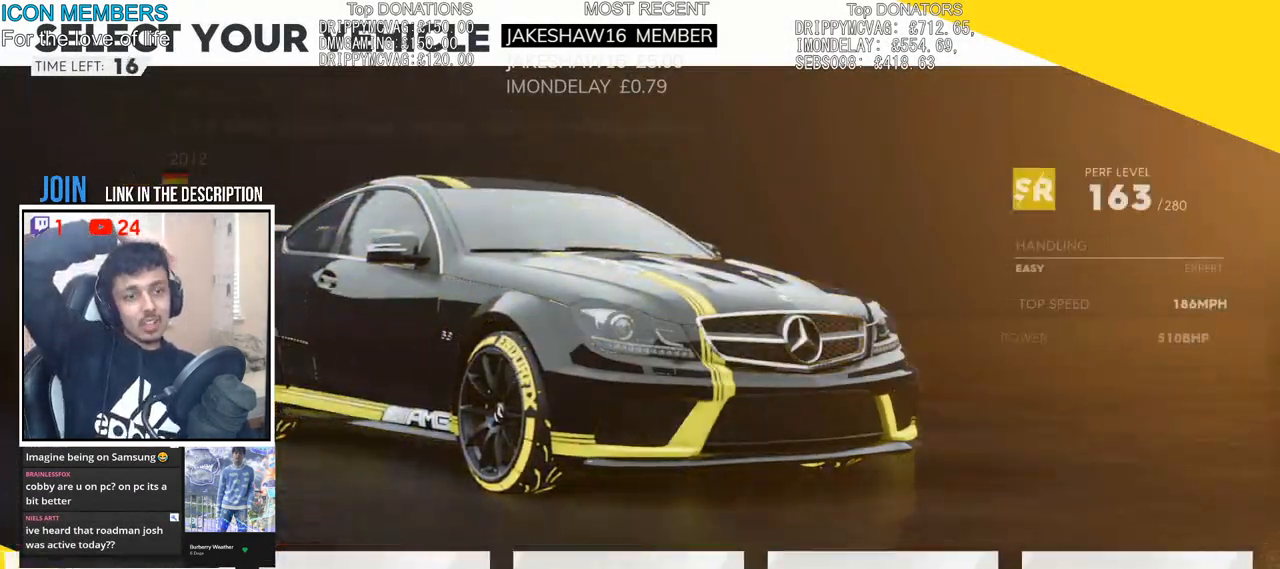
{"buttons": [], "left_stick": "center", "right_stick": "center", "events": []}
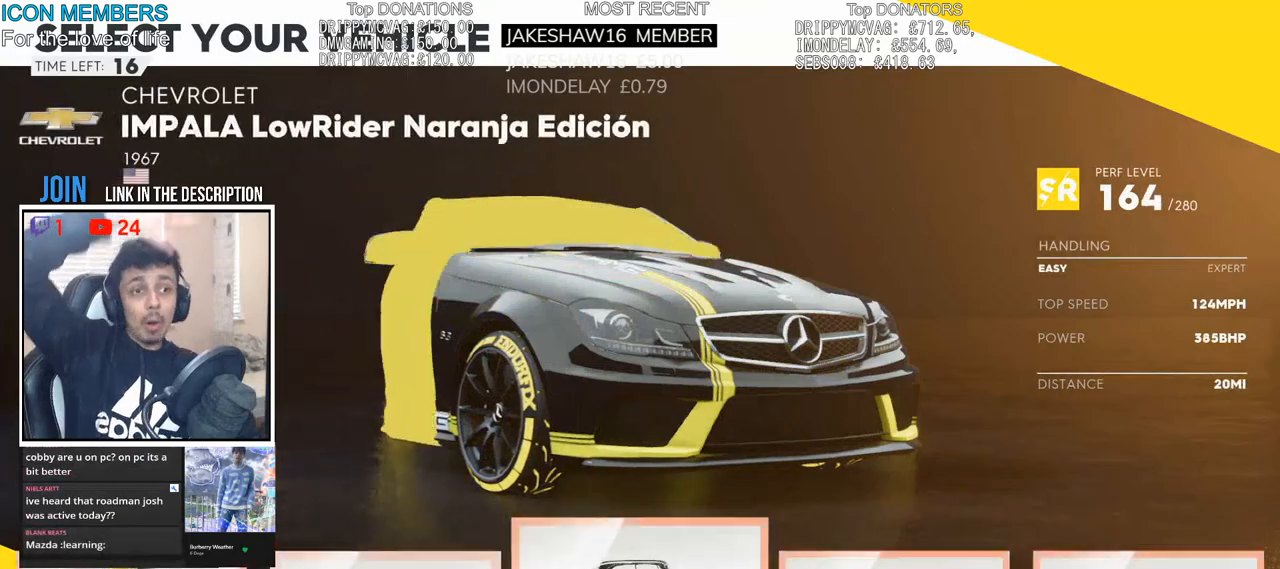
{"buttons": [], "left_stick": "left", "right_stick": "center", "events": [[83, "left_stick", "right"], [233, "left_stick", "center"], [317, "left_stick", "left"]]}
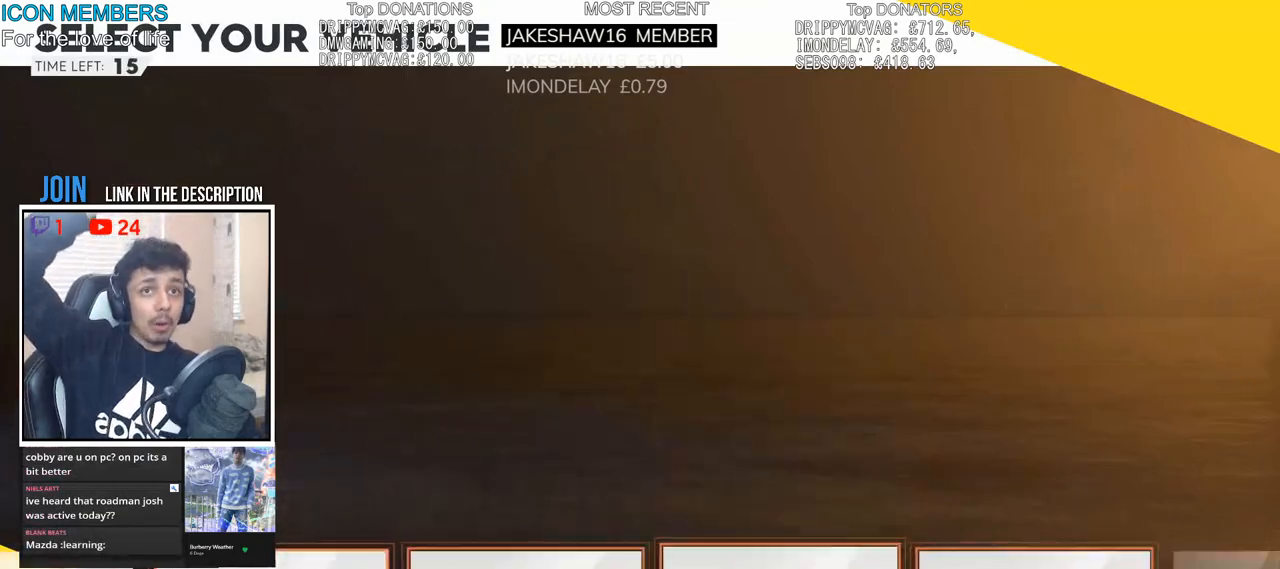
{"buttons": [], "left_stick": "right", "right_stick": "center", "events": [[300, "left_stick", "center"], [383, "left_stick", "right"]]}
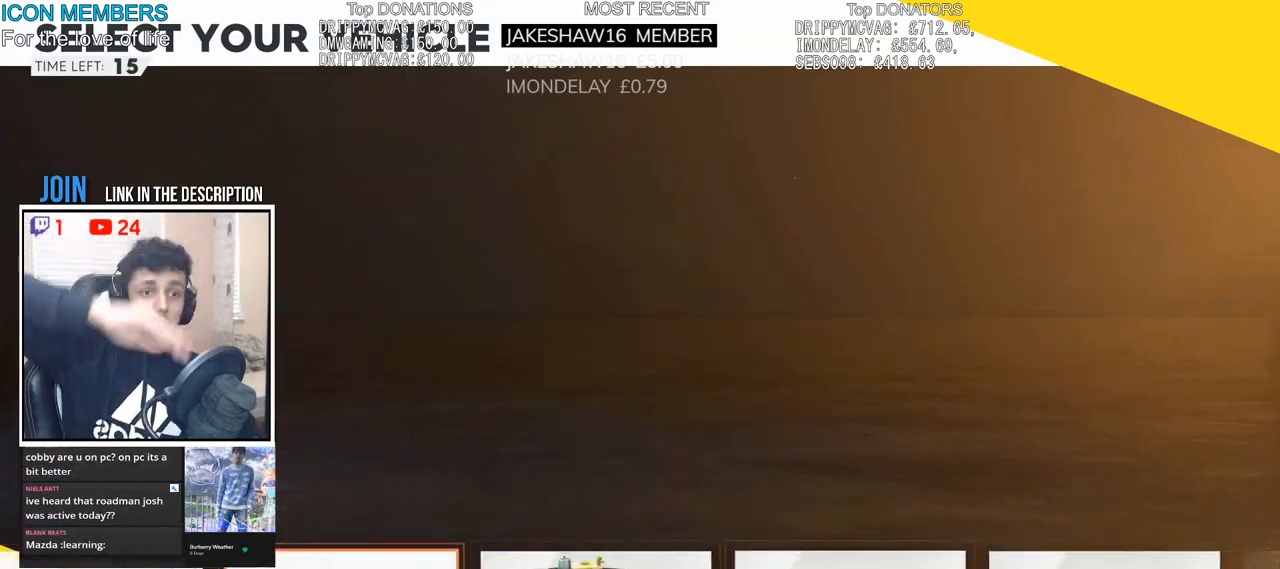
{"buttons": [], "left_stick": "up-right", "right_stick": "center", "events": [[450, "left_stick", "up-right"]]}
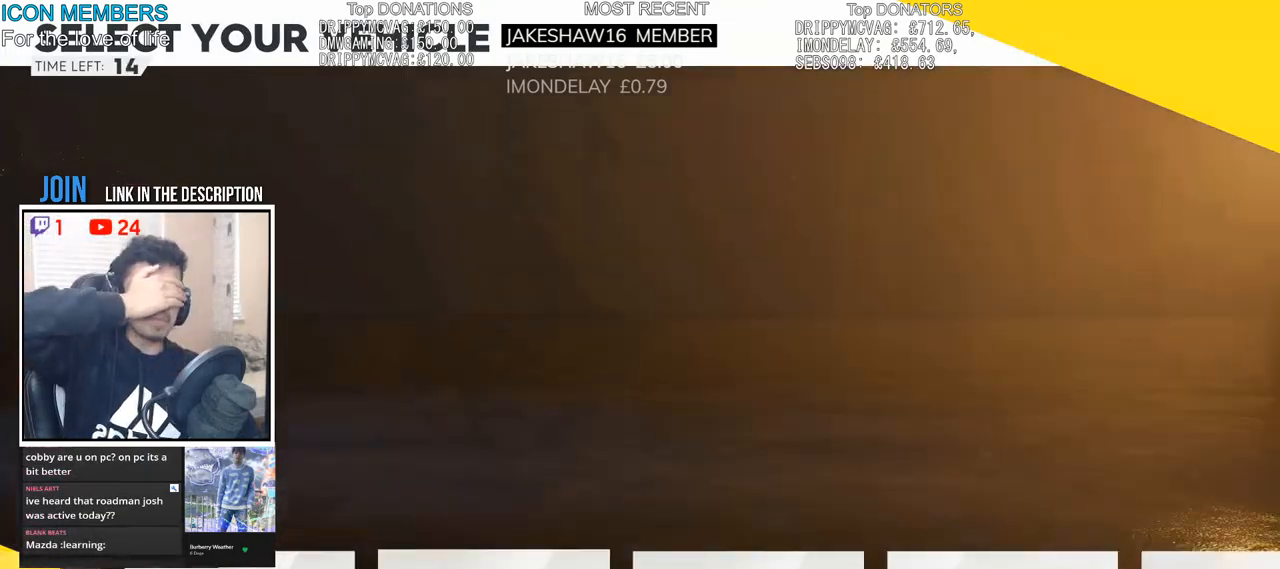
{"buttons": [], "left_stick": "right", "right_stick": "center", "events": [[67, "left_stick", "center"], [250, "left_stick", "right"]]}
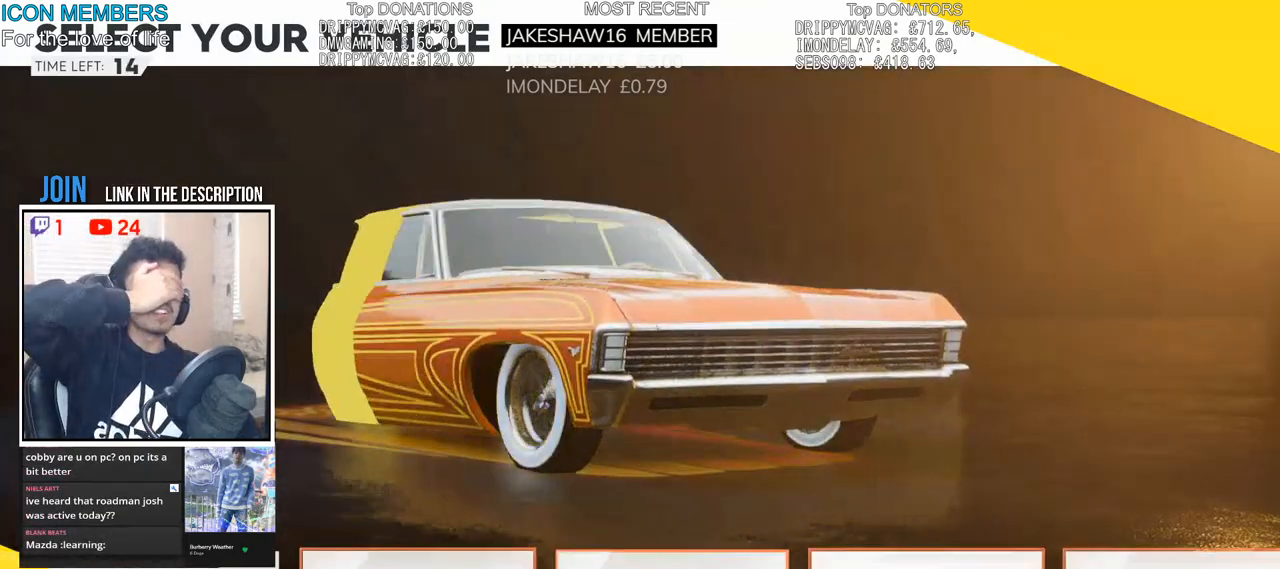
{"buttons": [], "left_stick": "left", "right_stick": "center", "events": [[350, "left_stick", "center"], [433, "left_stick", "left"]]}
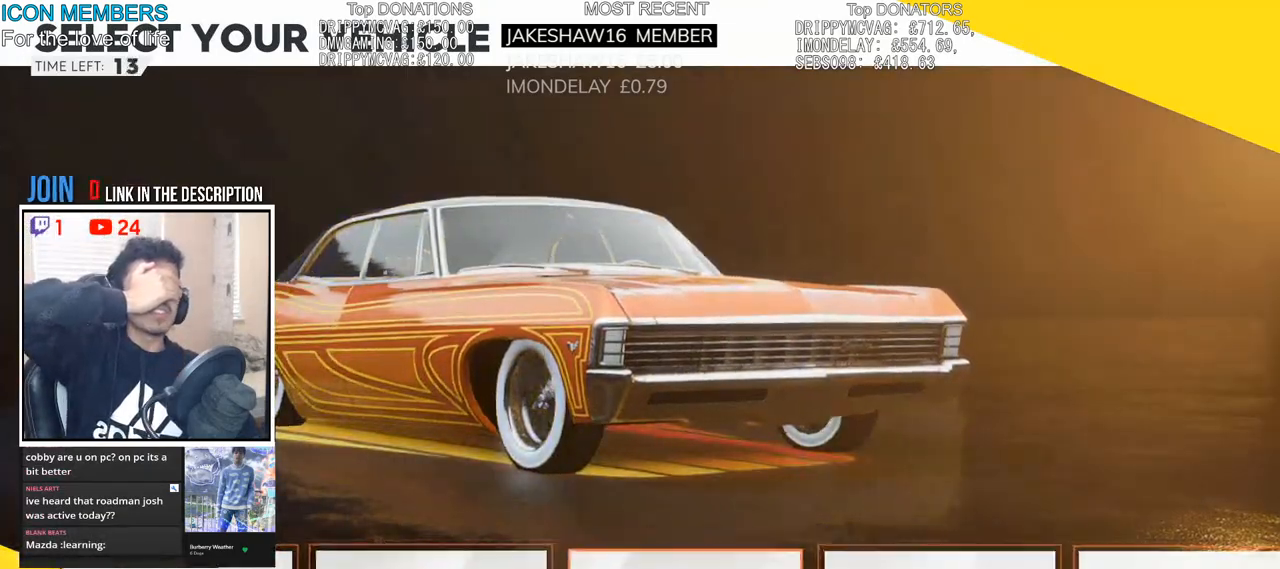
{"buttons": [], "left_stick": "left", "right_stick": "center", "events": []}
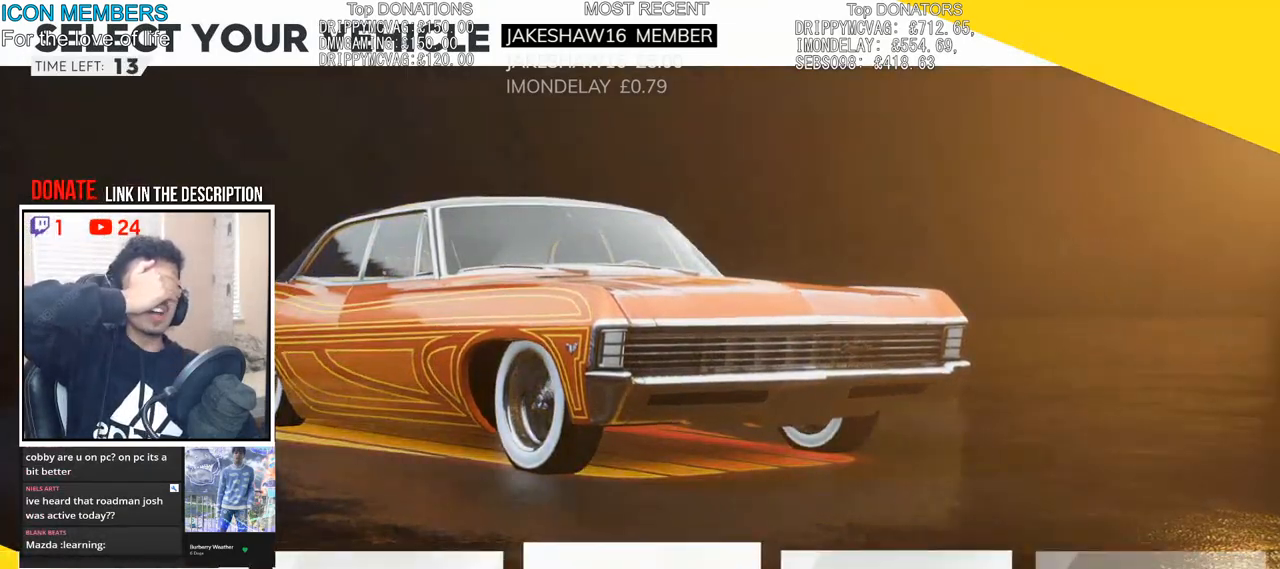
{"buttons": [], "left_stick": "left", "right_stick": "center", "events": []}
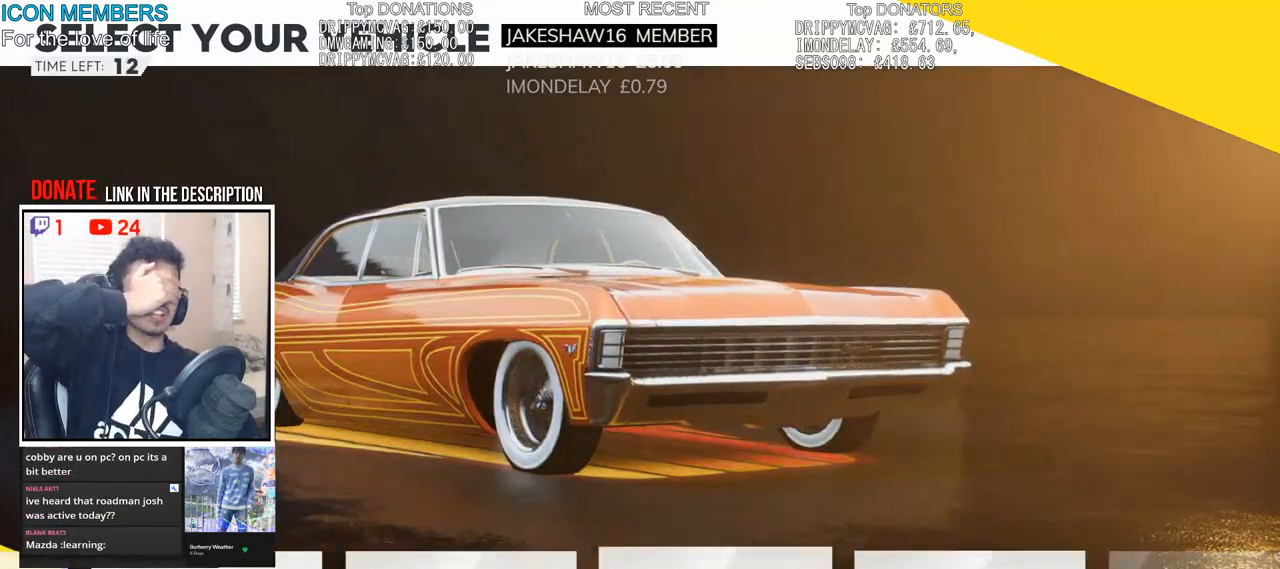
{"buttons": [], "left_stick": "left", "right_stick": "center", "events": []}
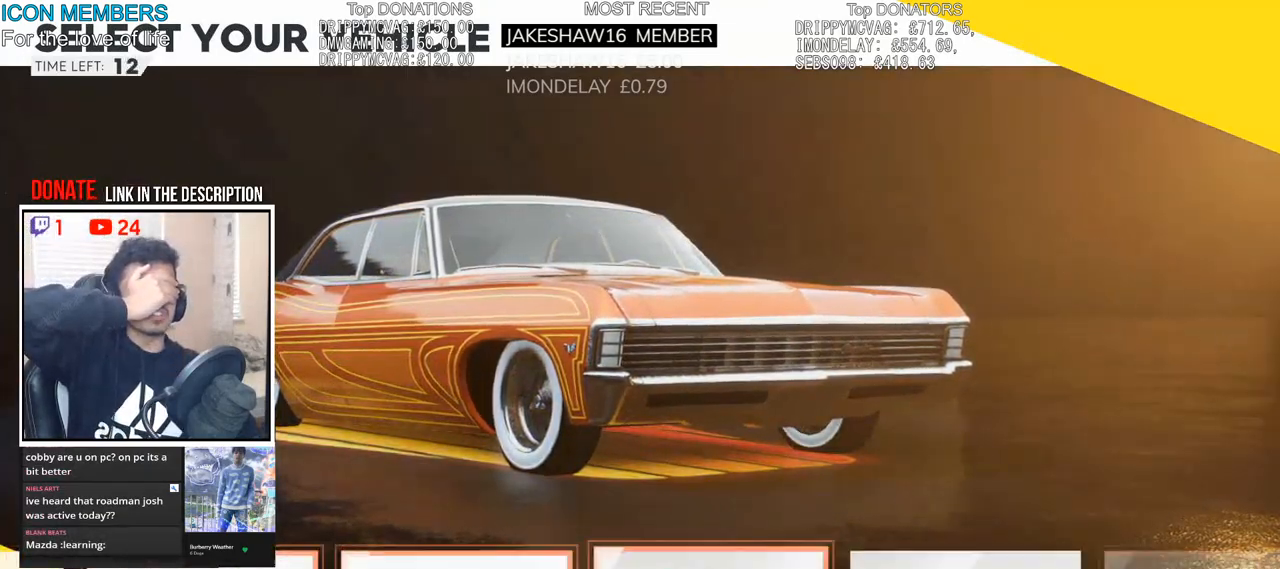
{"buttons": [], "left_stick": "center", "right_stick": "center", "events": [[183, "left_stick", "center"]]}
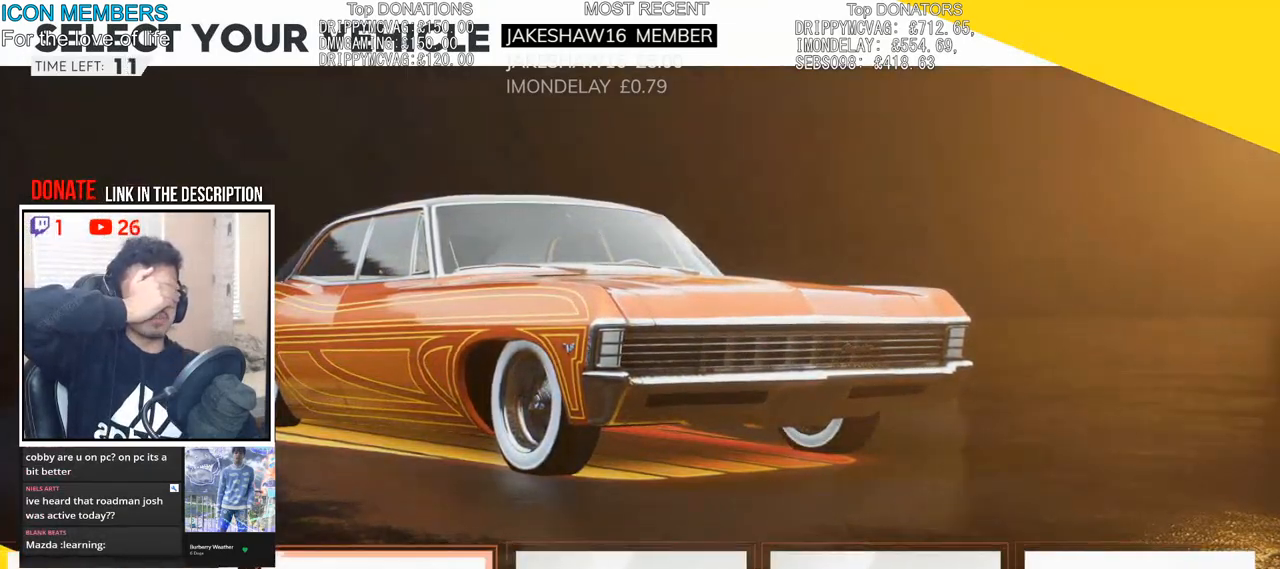
{"buttons": ["CROSS"], "left_stick": "center", "right_stick": "center", "events": [[417, "CROSS", "down"]]}
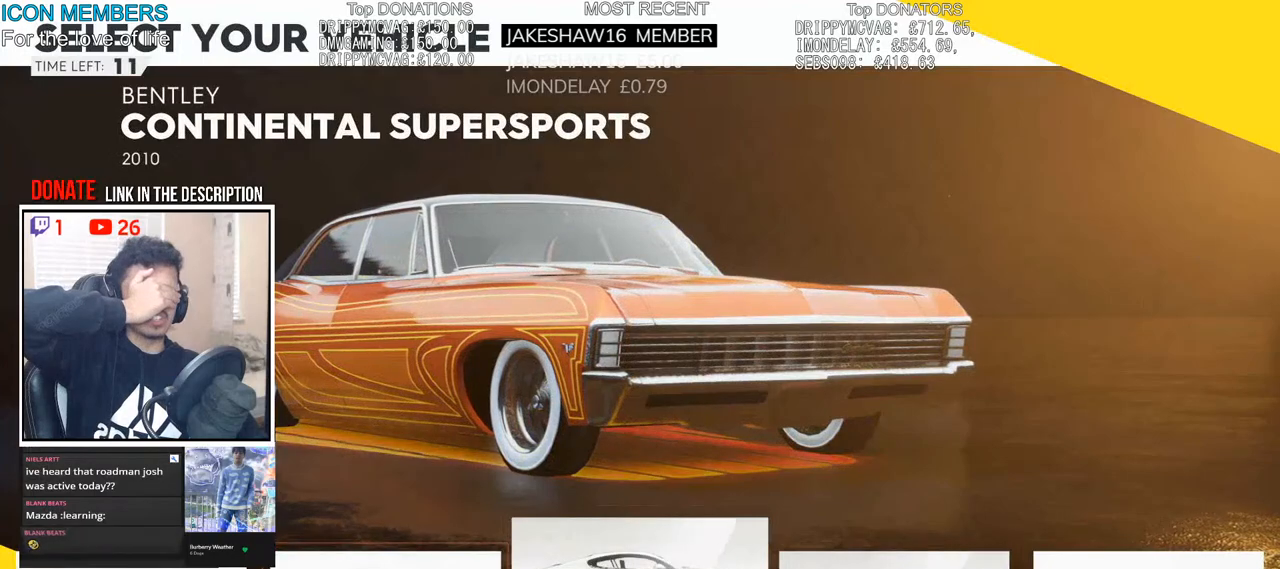
{"buttons": [], "left_stick": "center", "right_stick": "center", "events": [[83, "CROSS", "up"]]}